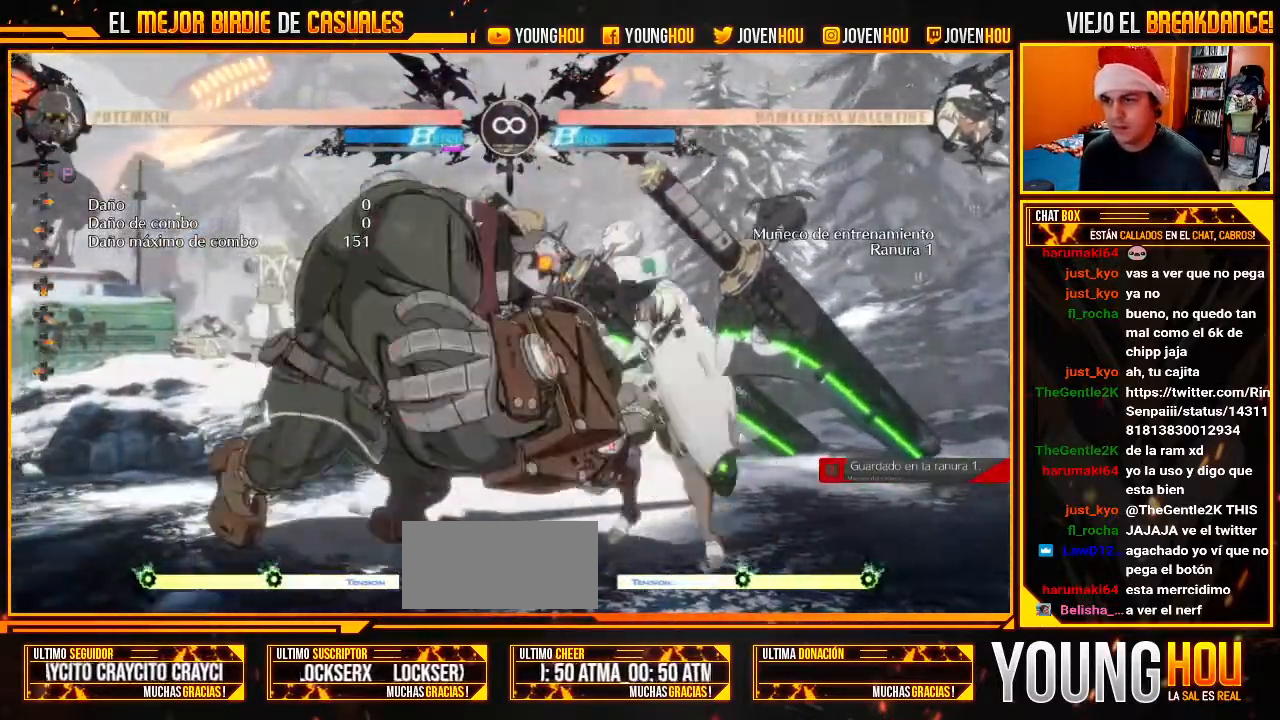
Gameplay with a controller (arcade stick); each line is a JSON object with the inputs held at the frame after it. "events" lists button and stick changes between this image and that frame as [ms after this image, input, new state], when the widget could be followed in between. Not read: L3 R3.
{"buttons": [], "left_stick": "center", "events": []}
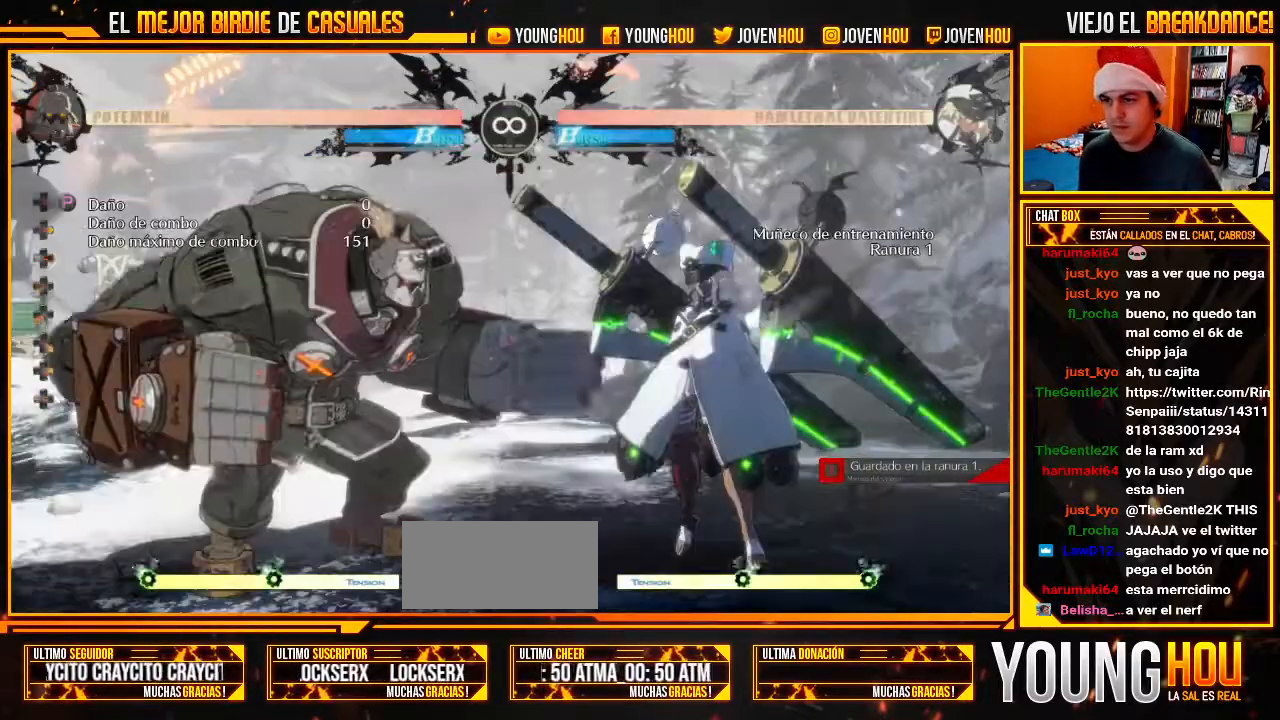
{"buttons": [], "left_stick": "down-left", "events": [[143, "L1", "down"], [179, "L1", "up"], [339, "left_stick", "down-left"]]}
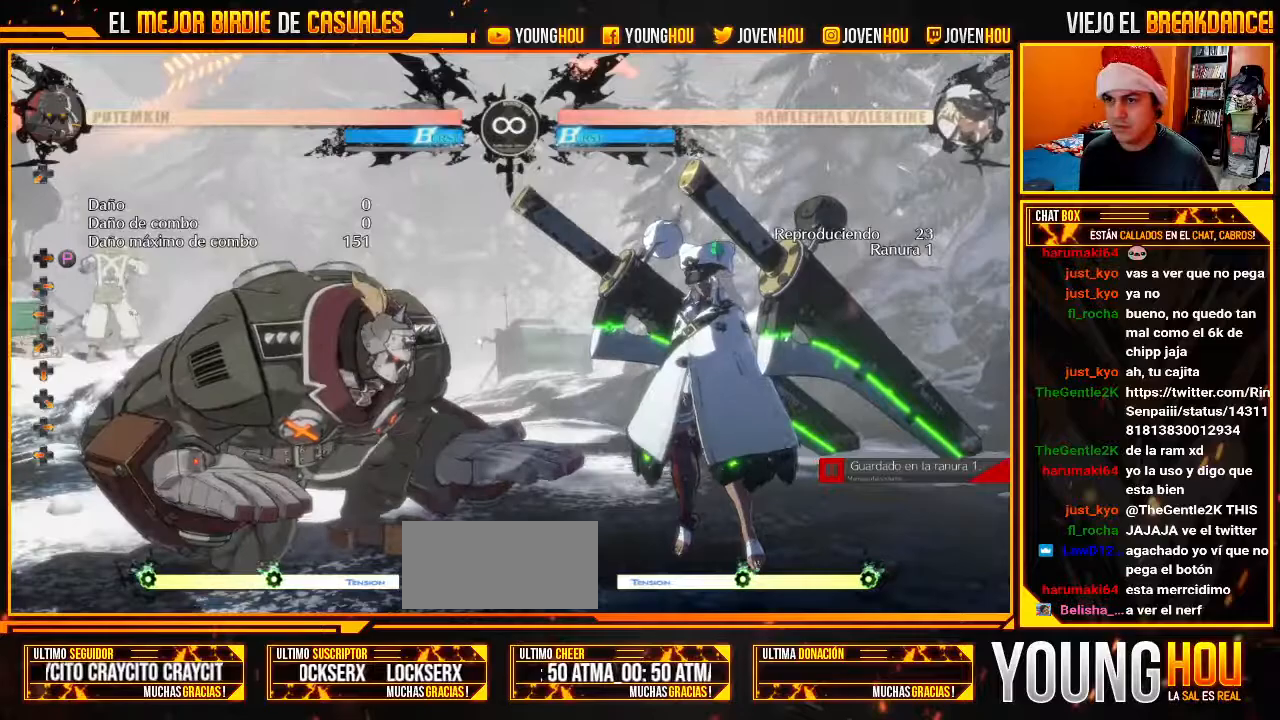
{"buttons": [], "left_stick": "down-left", "events": []}
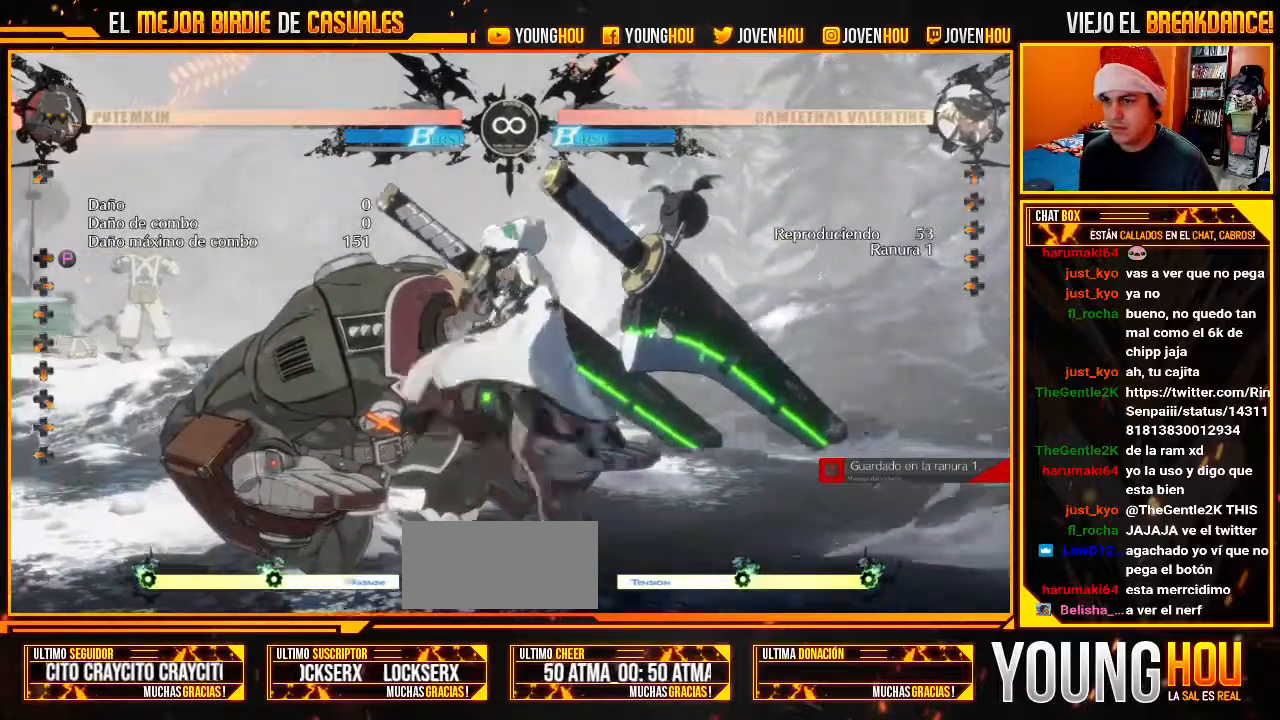
{"buttons": [], "left_stick": "down-left"}
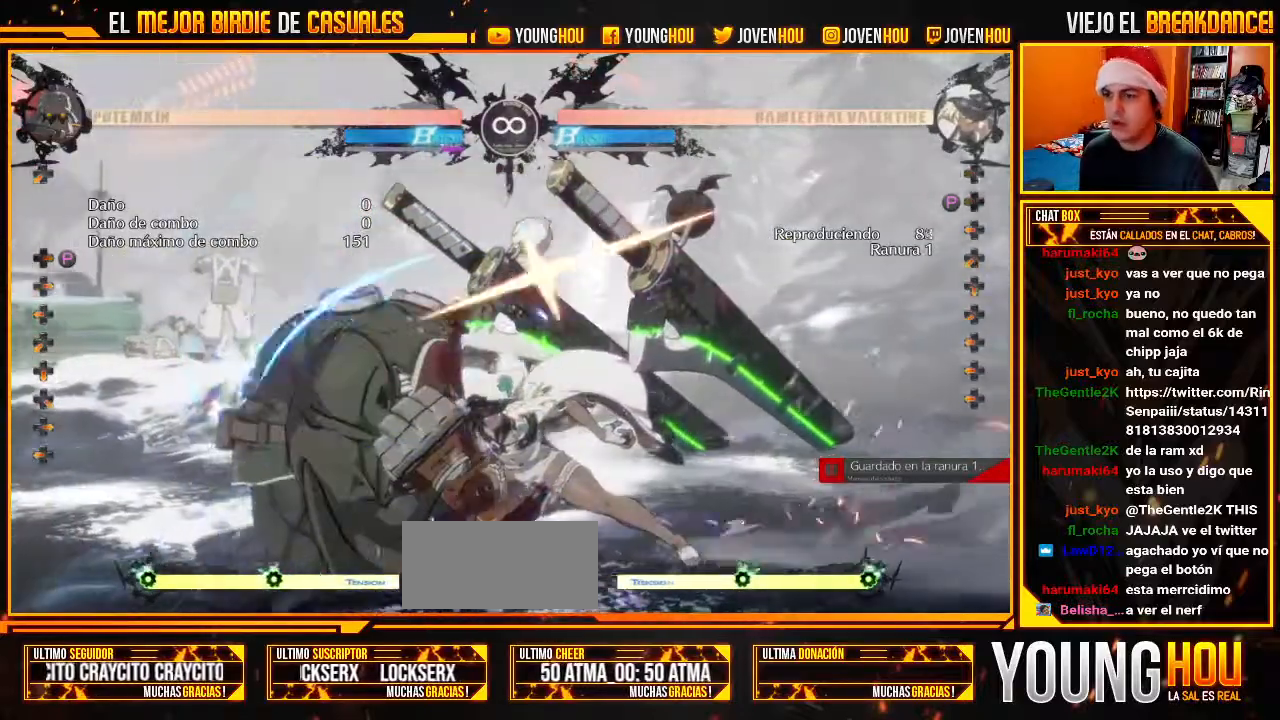
{"buttons": ["CROSS", "SQUARE"], "left_stick": "right", "events": [[125, "left_stick", "right"], [268, "left_stick", "down-left"], [411, "left_stick", "right"], [429, "CROSS", "down"], [464, "SQUARE", "down"]]}
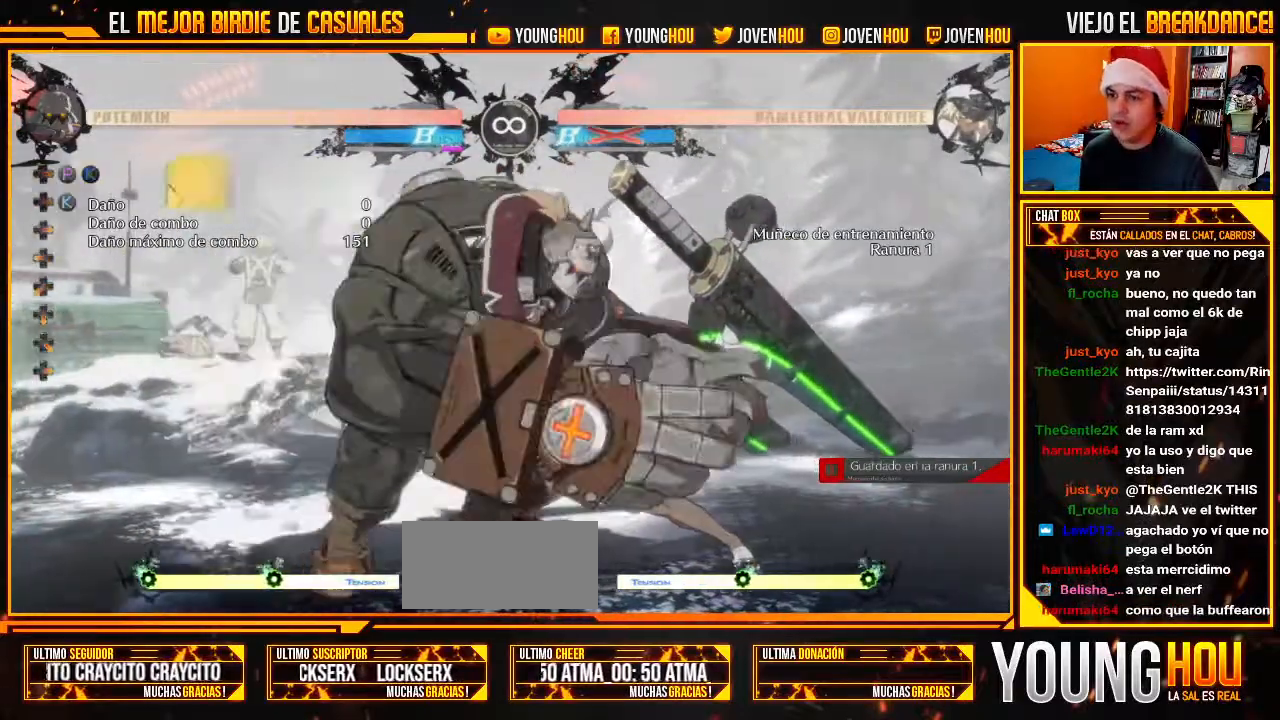
{"buttons": [], "left_stick": "center", "events": [[18, "CROSS", "up"], [18, "SQUARE", "up"], [18, "left_stick", "center"]]}
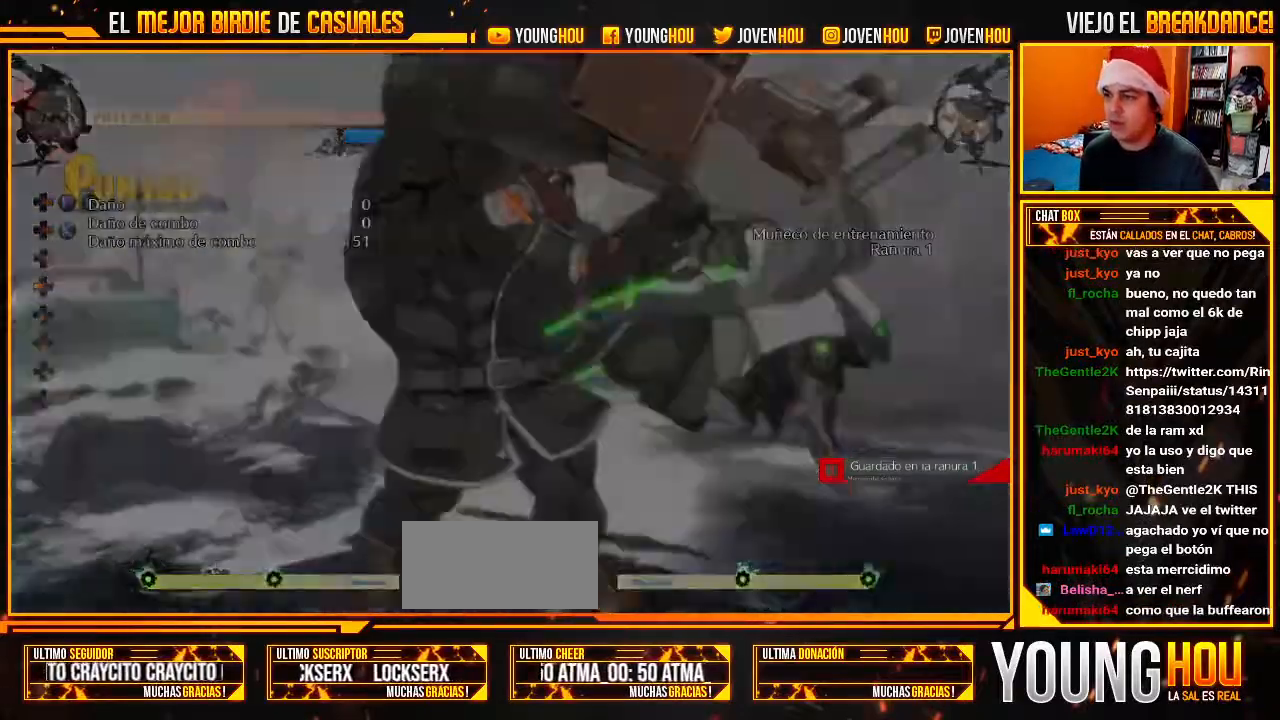
{"buttons": [], "left_stick": "center", "events": []}
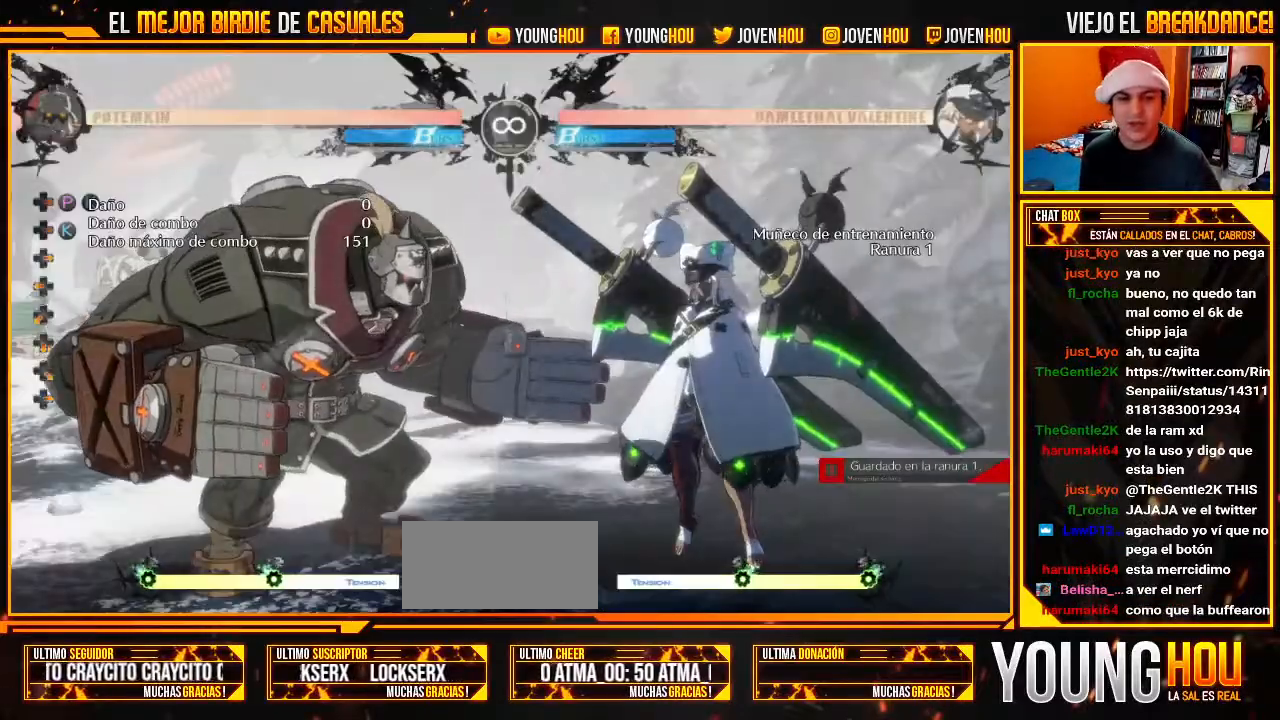
{"buttons": ["L2"], "left_stick": "center", "events": [[89, "L2", "down"]]}
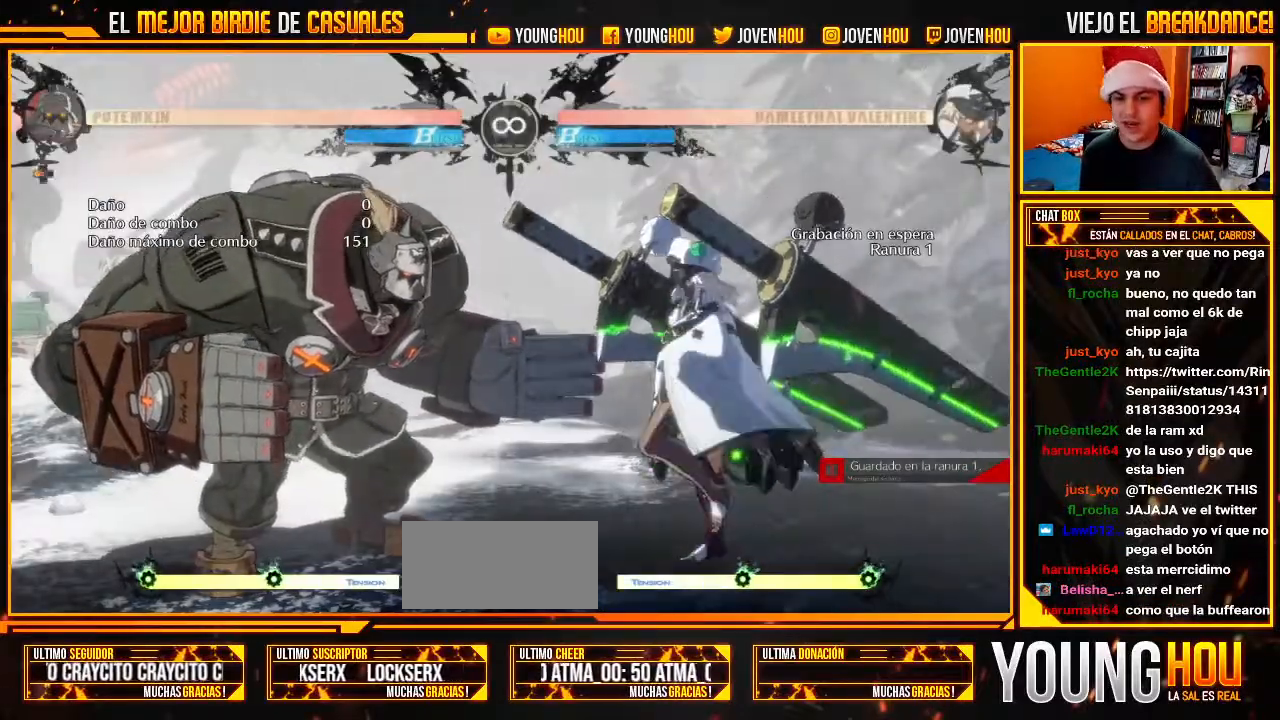
{"buttons": ["CIRCLE"], "left_stick": "center", "events": [[196, "TRIANGLE", "down"], [268, "TRIANGLE", "up"], [429, "L2", "up"], [464, "CIRCLE", "down"]]}
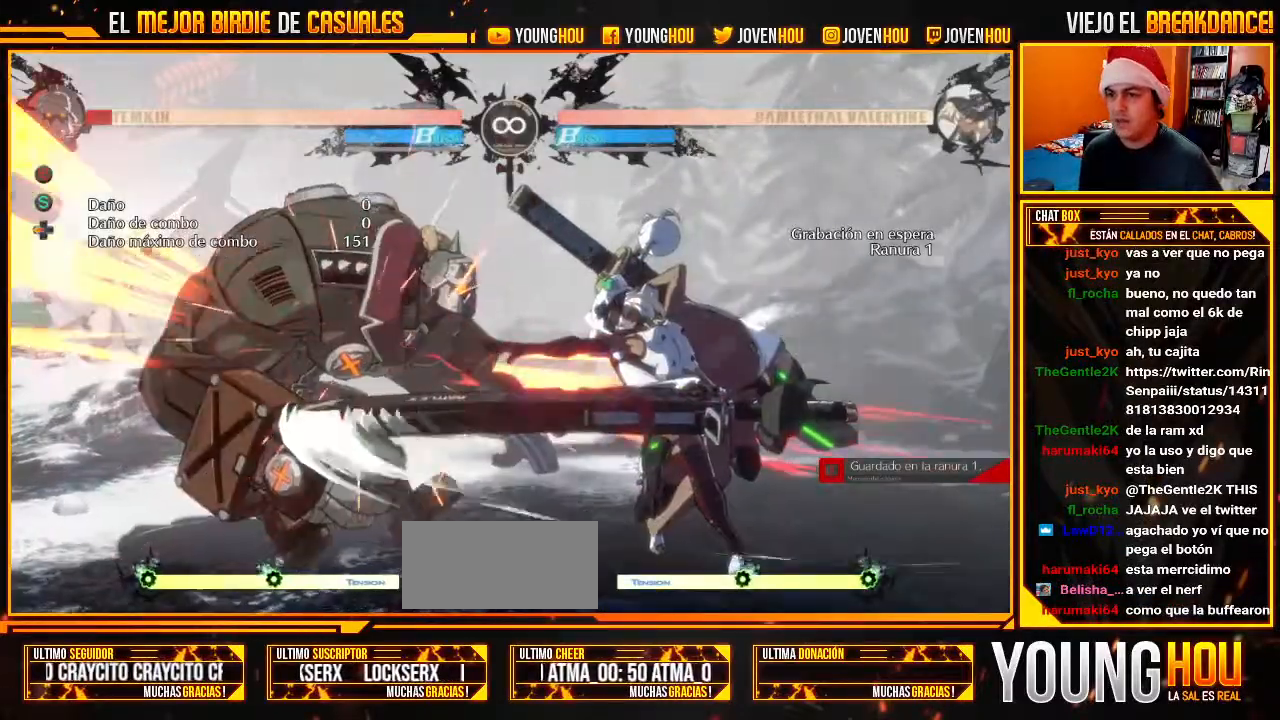
{"buttons": [], "left_stick": "left", "events": [[36, "CIRCLE", "up"], [179, "left_stick", "left"], [286, "left_stick", "down"], [429, "SQUARE", "down"], [429, "left_stick", "left"], [500, "SQUARE", "up"]]}
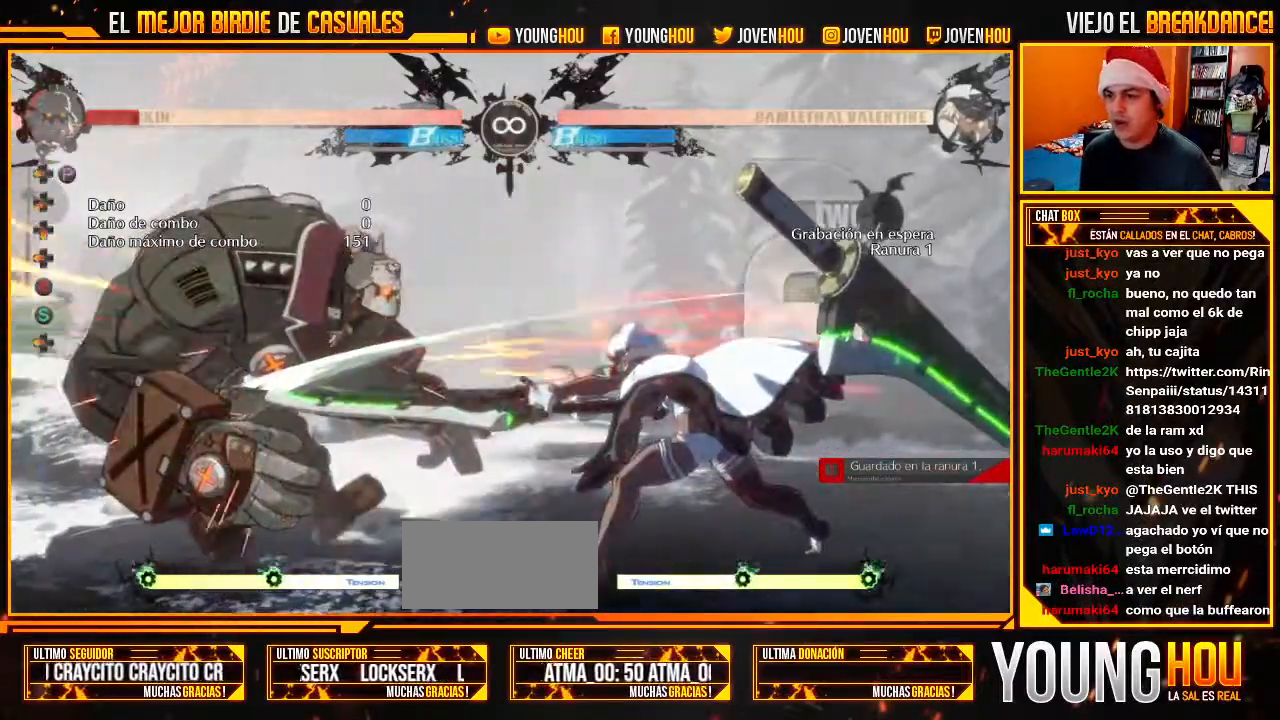
{"buttons": [], "left_stick": "center", "events": [[18, "left_stick", "center"]]}
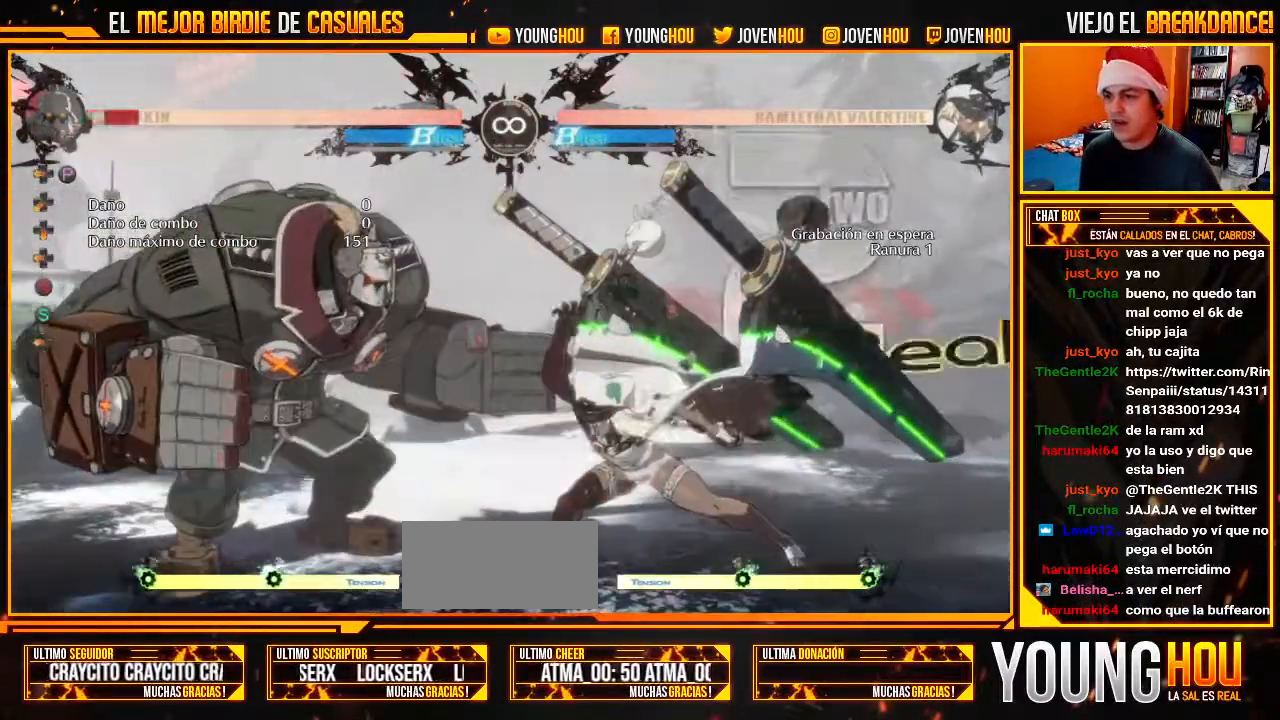
{"buttons": ["L2"], "left_stick": "center", "events": [[214, "L2", "down"]]}
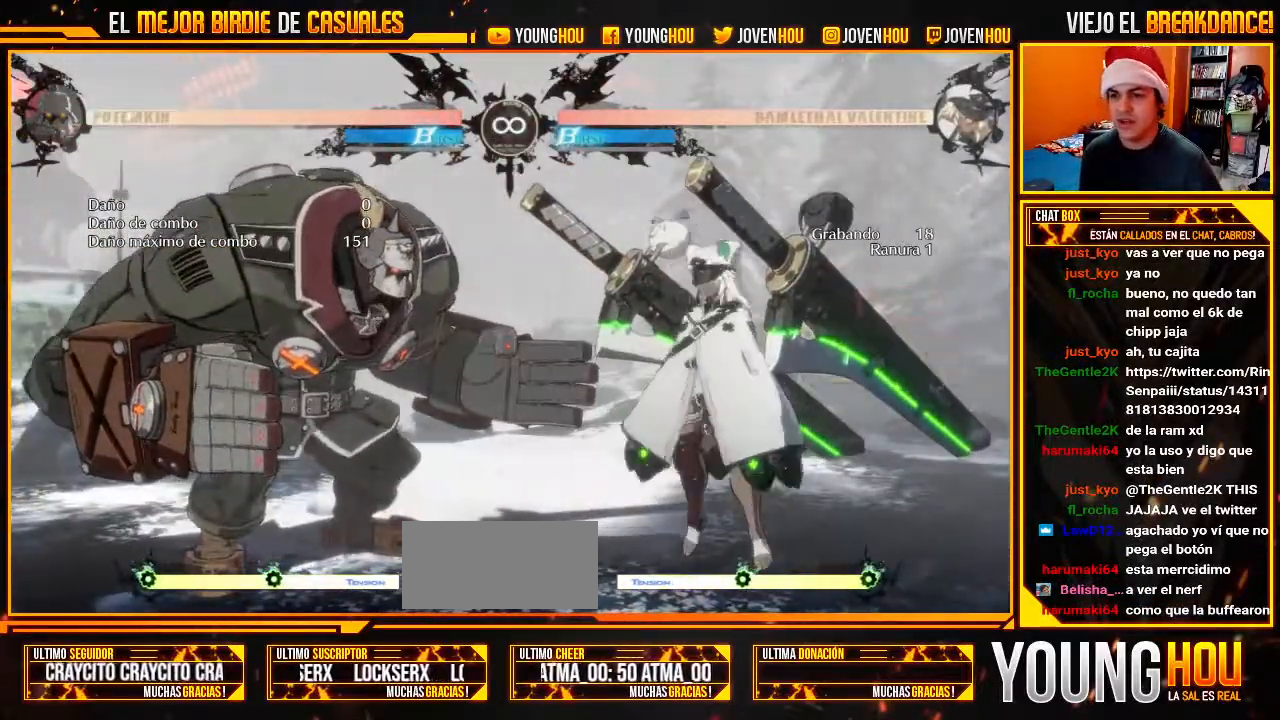
{"buttons": [], "left_stick": "center", "events": [[179, "L2", "up"]]}
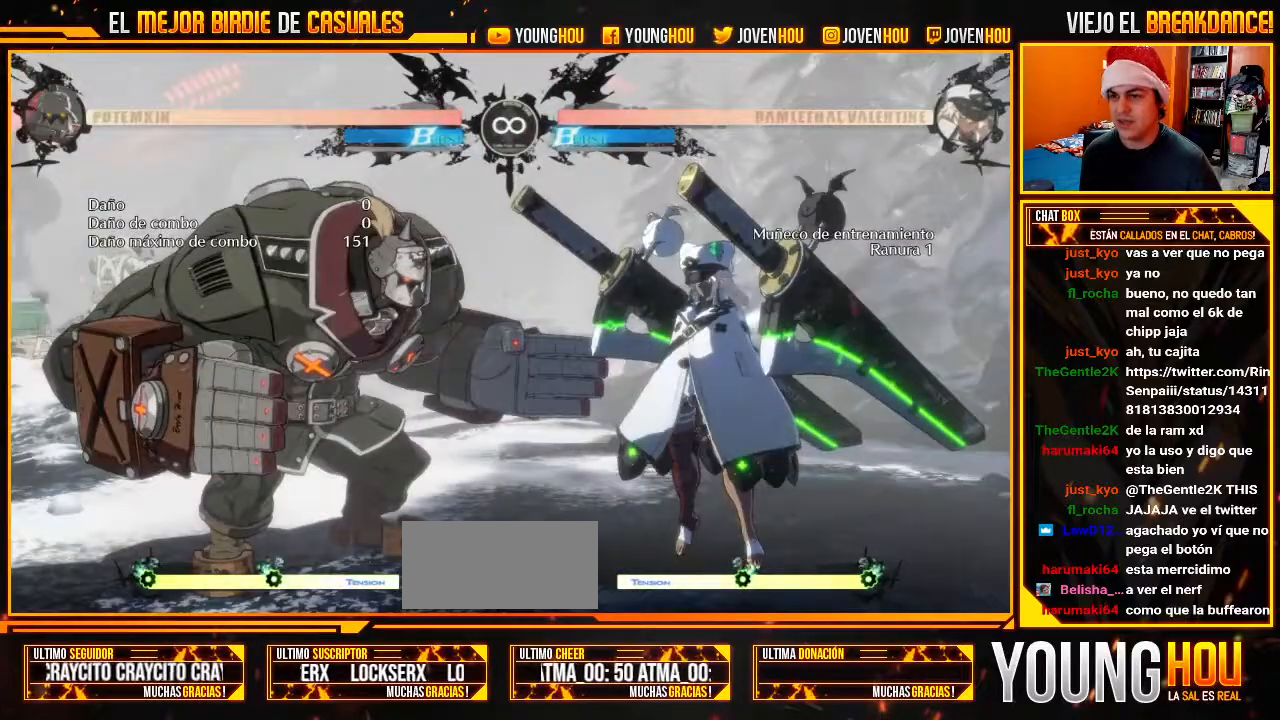
{"buttons": ["L2"], "left_stick": "center", "events": [[214, "left_stick", "left"], [375, "left_stick", "center"], [464, "L2", "down"]]}
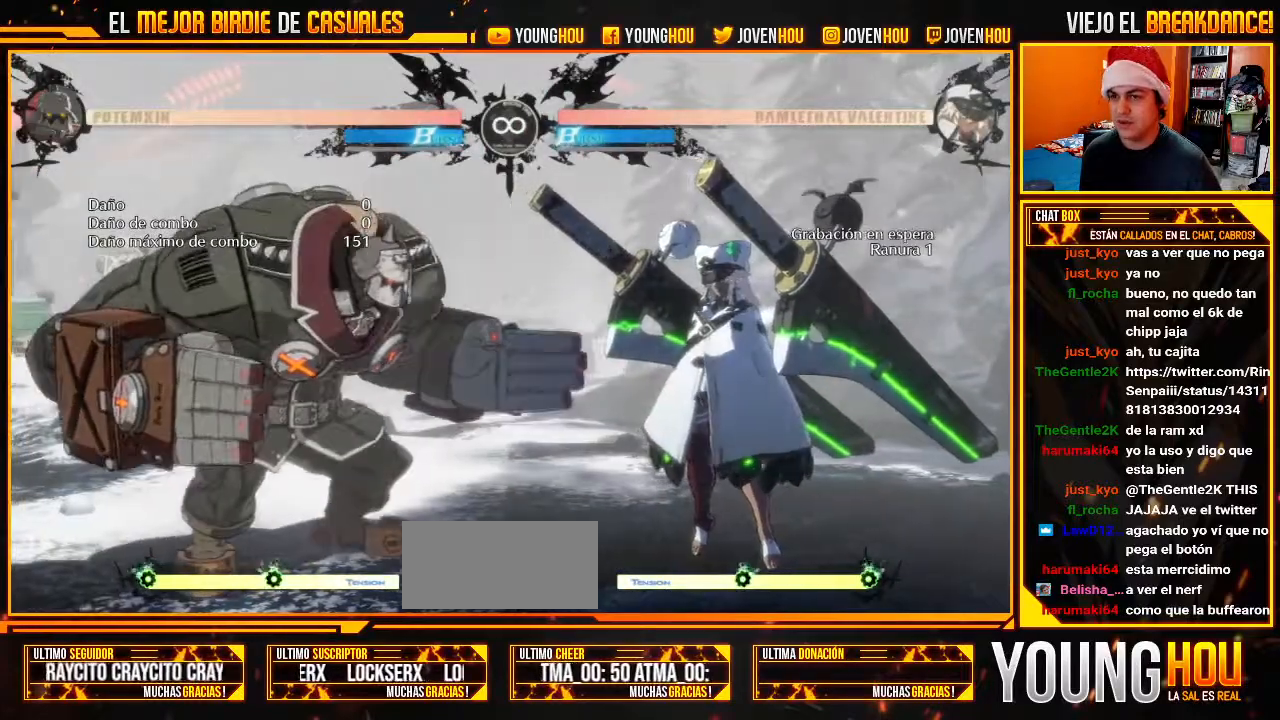
{"buttons": [], "left_stick": "left", "events": [[89, "L2", "up"], [214, "L2", "down"], [411, "L2", "up"], [429, "left_stick", "left"]]}
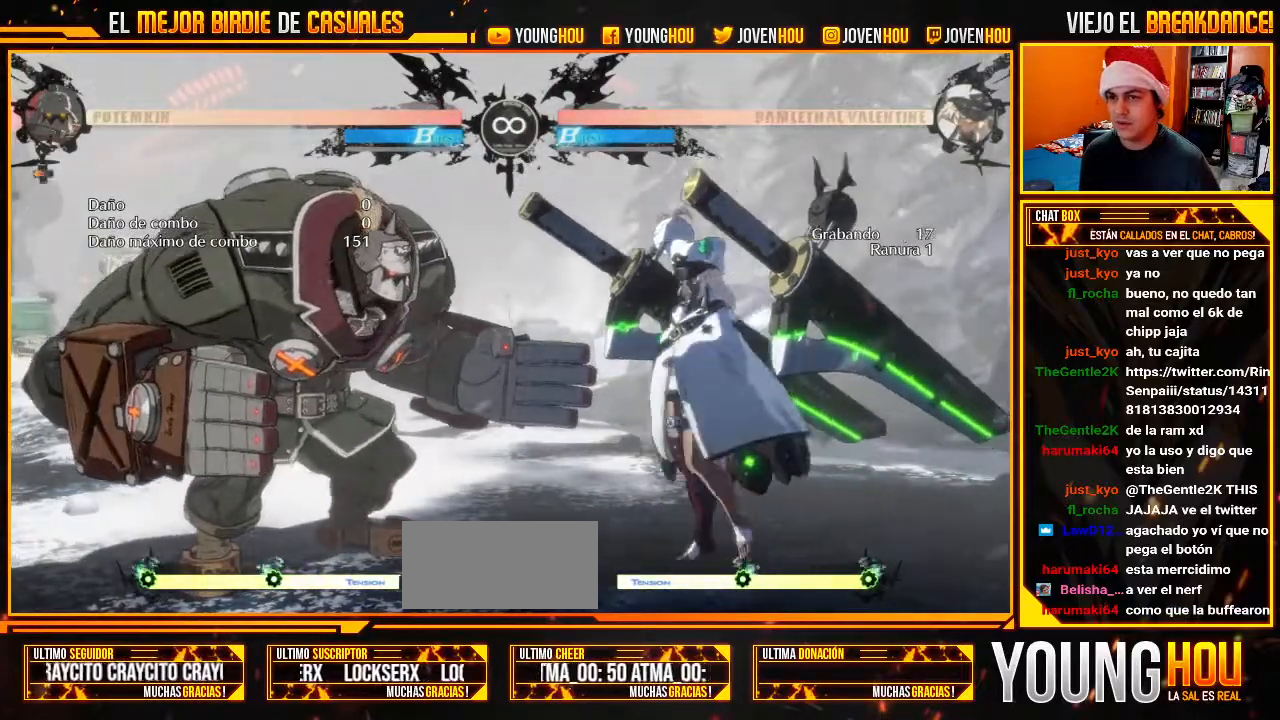
{"buttons": [], "left_stick": "center", "events": [[125, "left_stick", "center"], [161, "TRIANGLE", "down"], [232, "TRIANGLE", "up"], [268, "left_stick", "left"], [357, "left_stick", "down"], [429, "left_stick", "left"], [482, "left_stick", "center"]]}
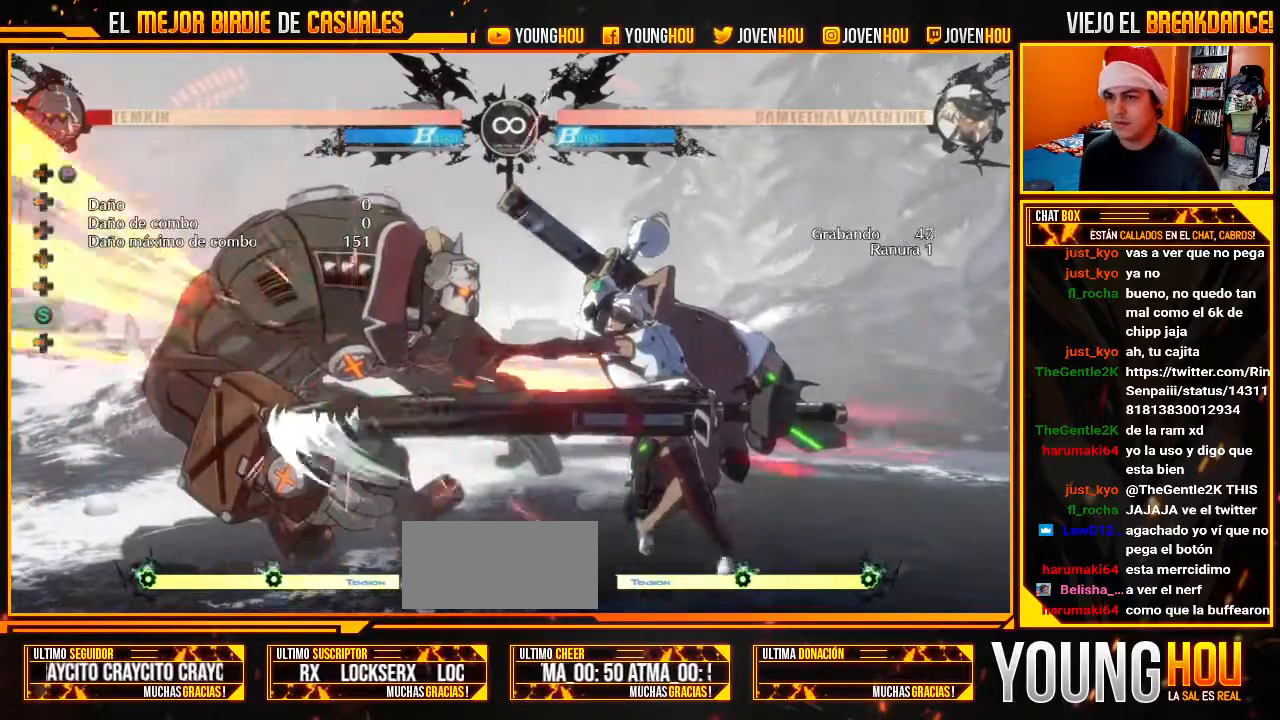
{"buttons": [], "left_stick": "center"}
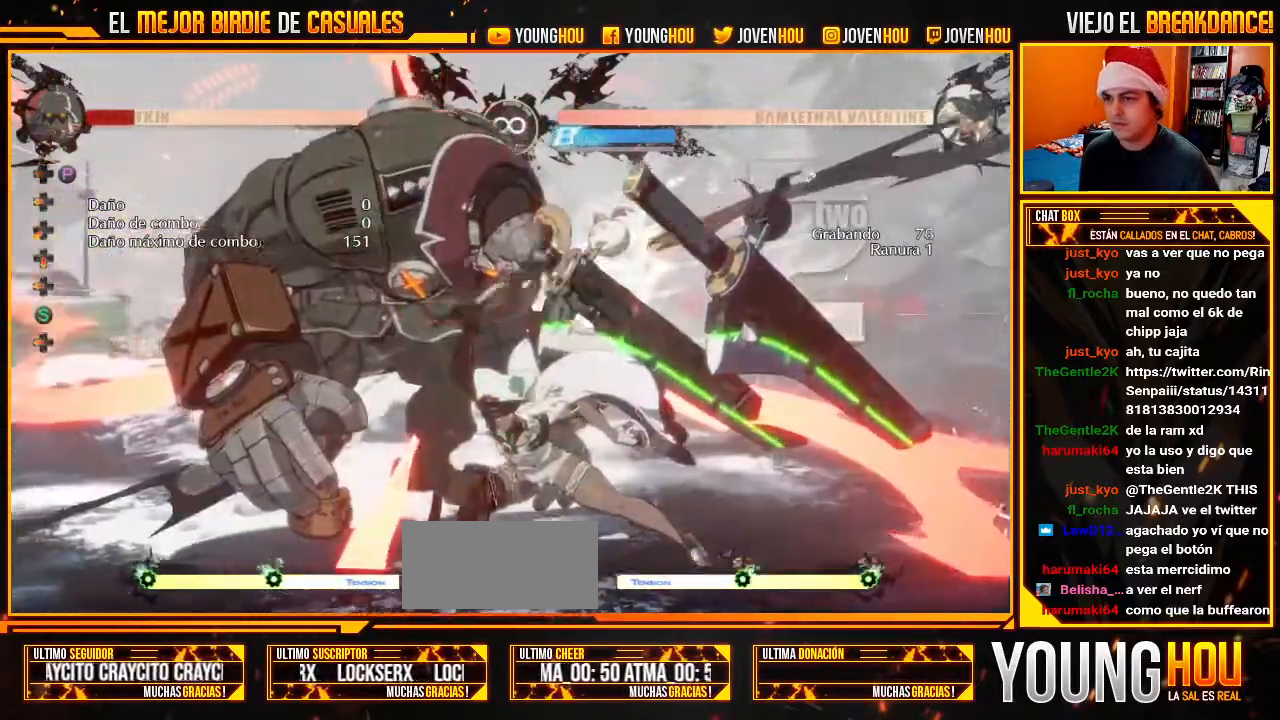
{"buttons": ["L2"], "left_stick": "center", "events": [[196, "L2", "down"]]}
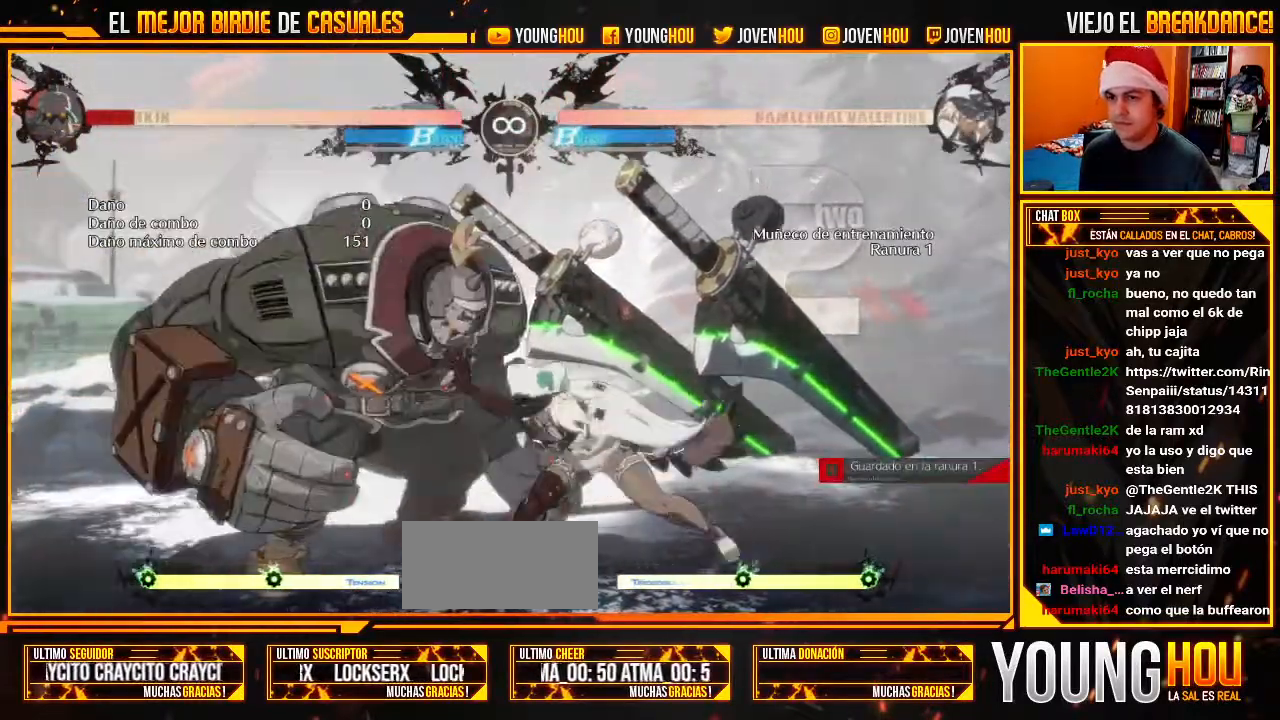
{"buttons": [], "left_stick": "center", "events": [[54, "L2", "up"]]}
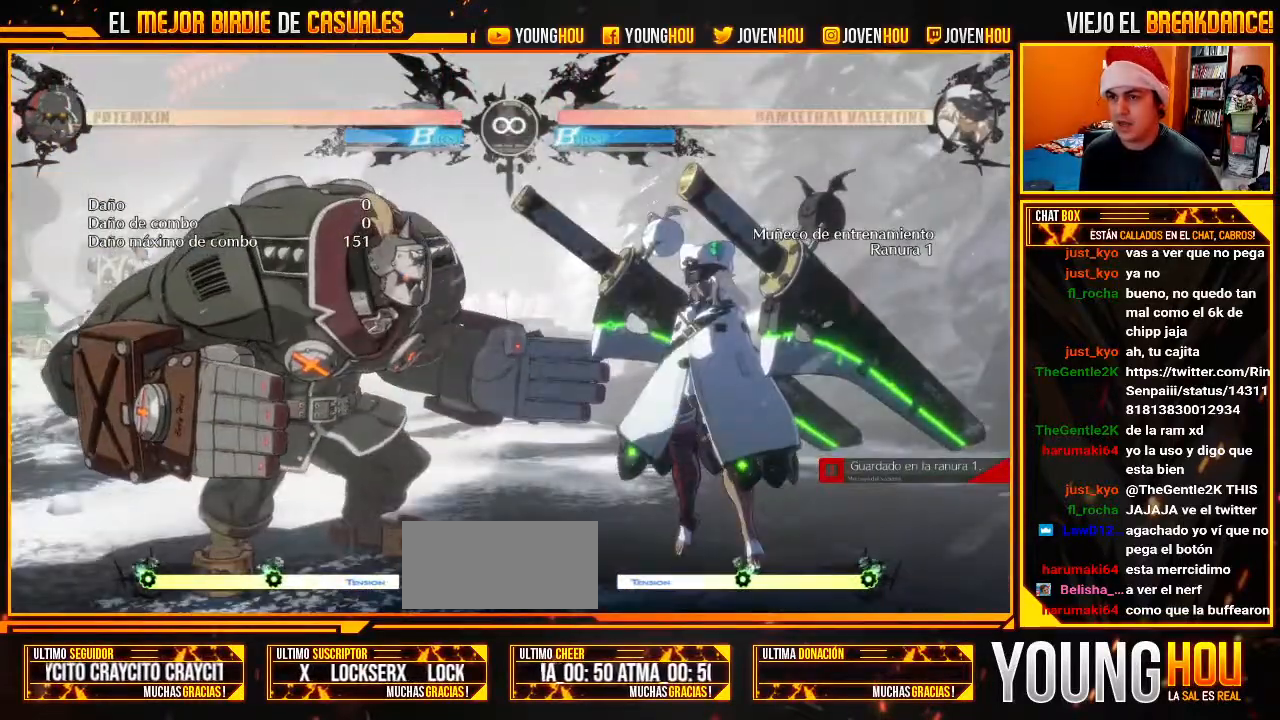
{"buttons": [], "left_stick": "center", "events": [[36, "R2", "down"], [161, "R2", "up"], [268, "left_stick", "left"], [357, "left_stick", "down"], [482, "left_stick", "center"]]}
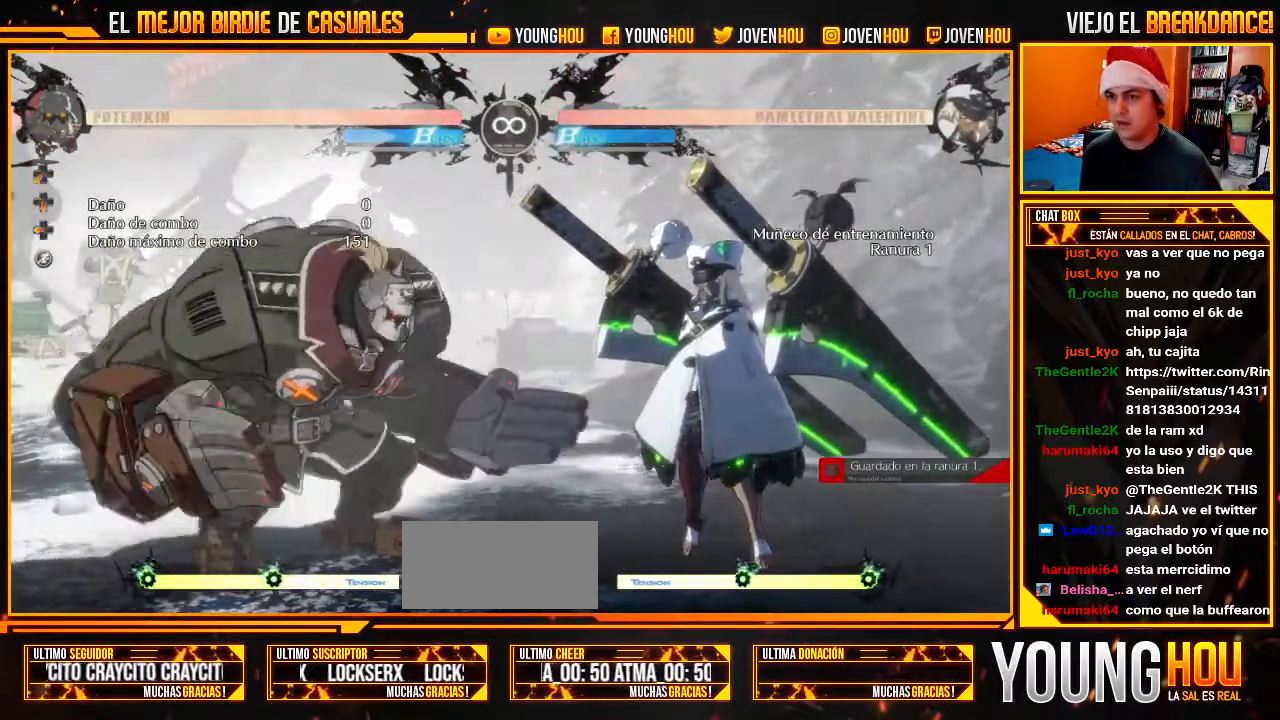
{"buttons": [], "left_stick": "center", "events": []}
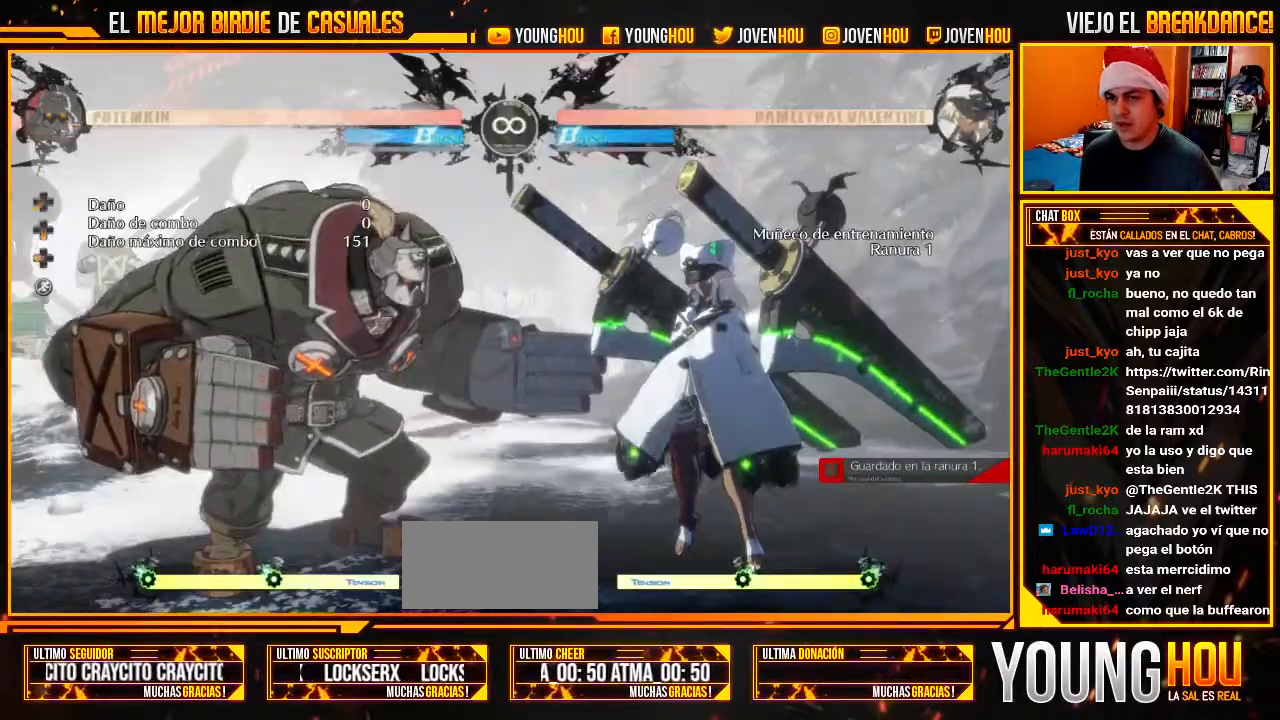
{"buttons": ["L2"], "left_stick": "center", "events": [[125, "L2", "down"]]}
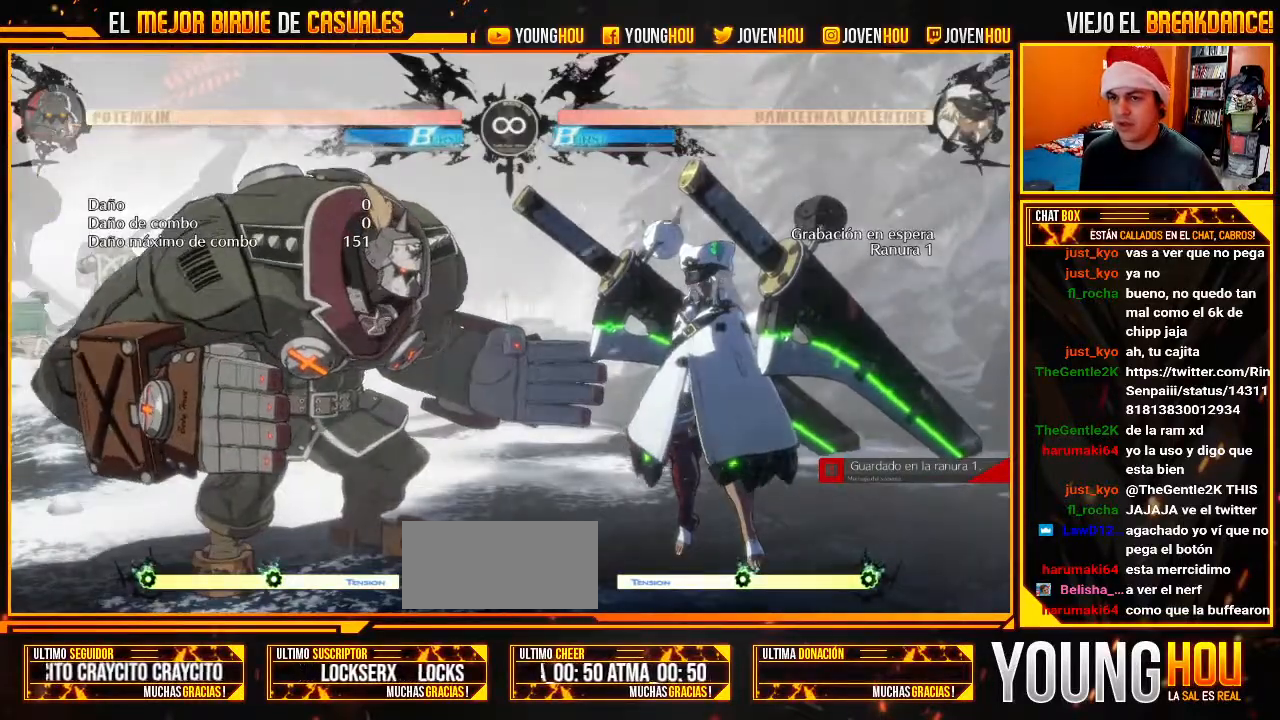
{"buttons": [], "left_stick": "left", "events": [[143, "CIRCLE", "down"], [214, "CIRCLE", "up"], [214, "L2", "up"], [304, "left_stick", "left"], [411, "left_stick", "down"], [500, "left_stick", "left"]]}
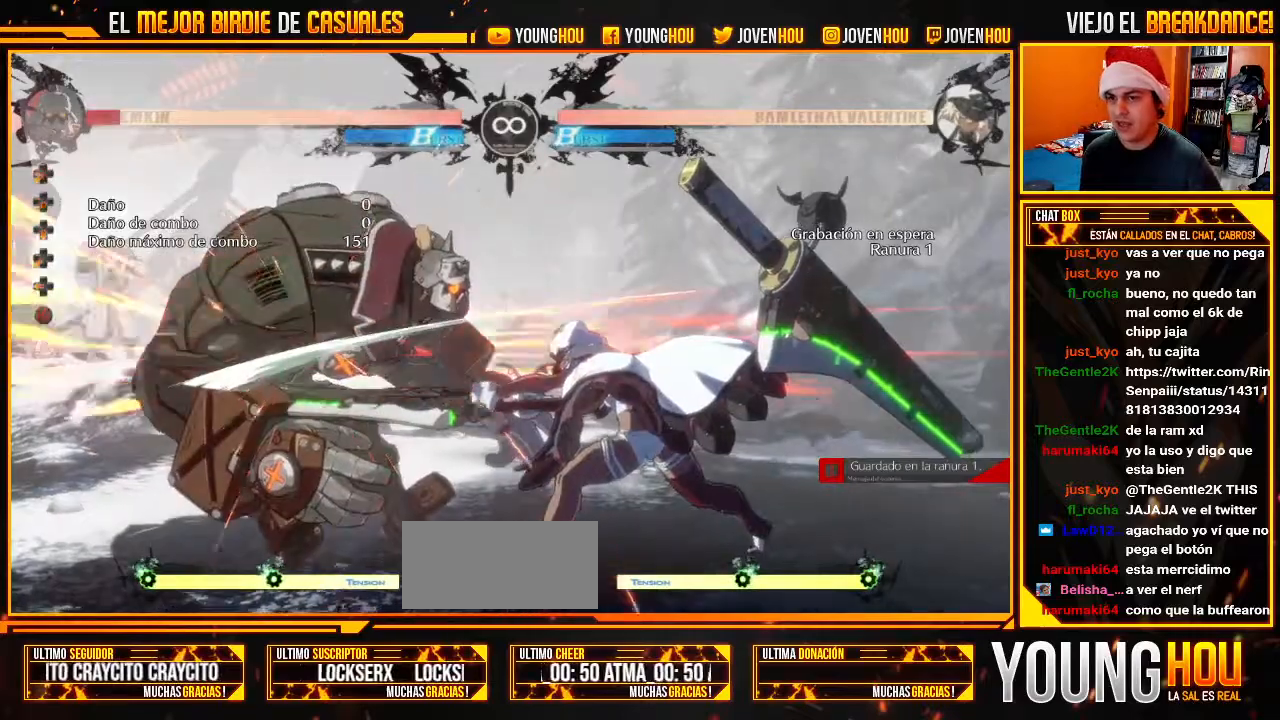
{"buttons": [], "left_stick": "center"}
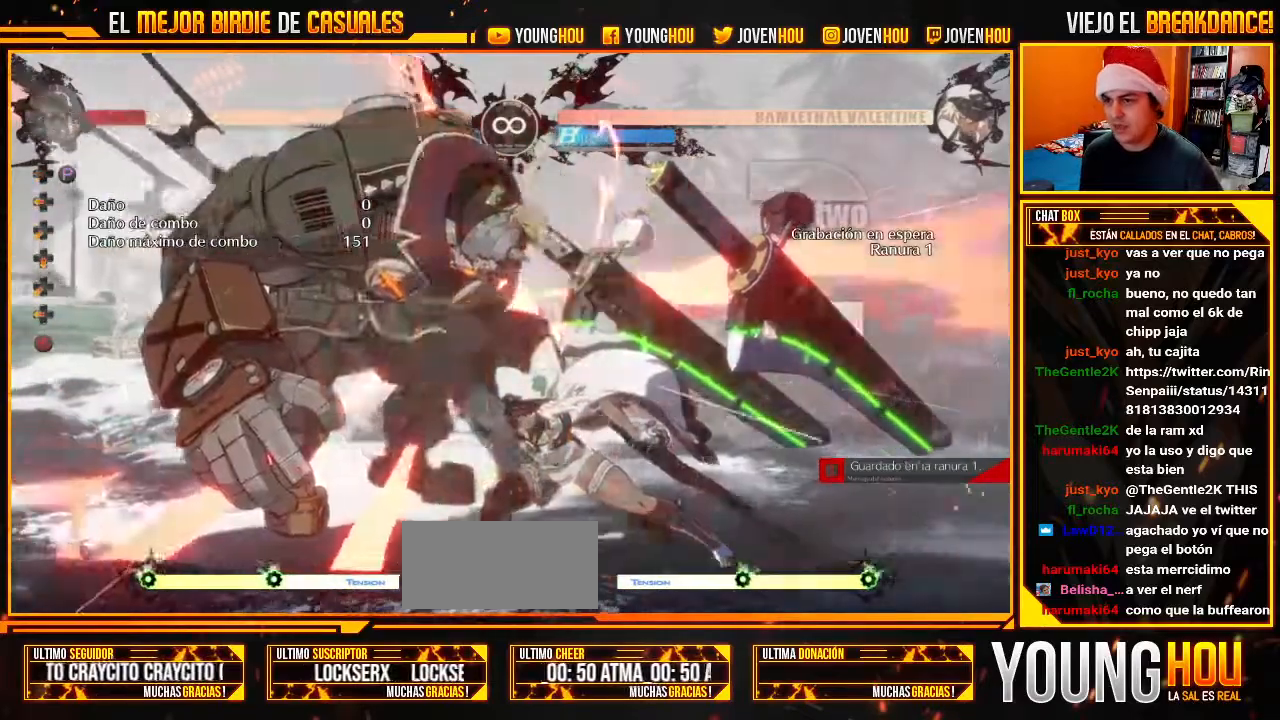
{"buttons": [], "left_stick": "center", "events": []}
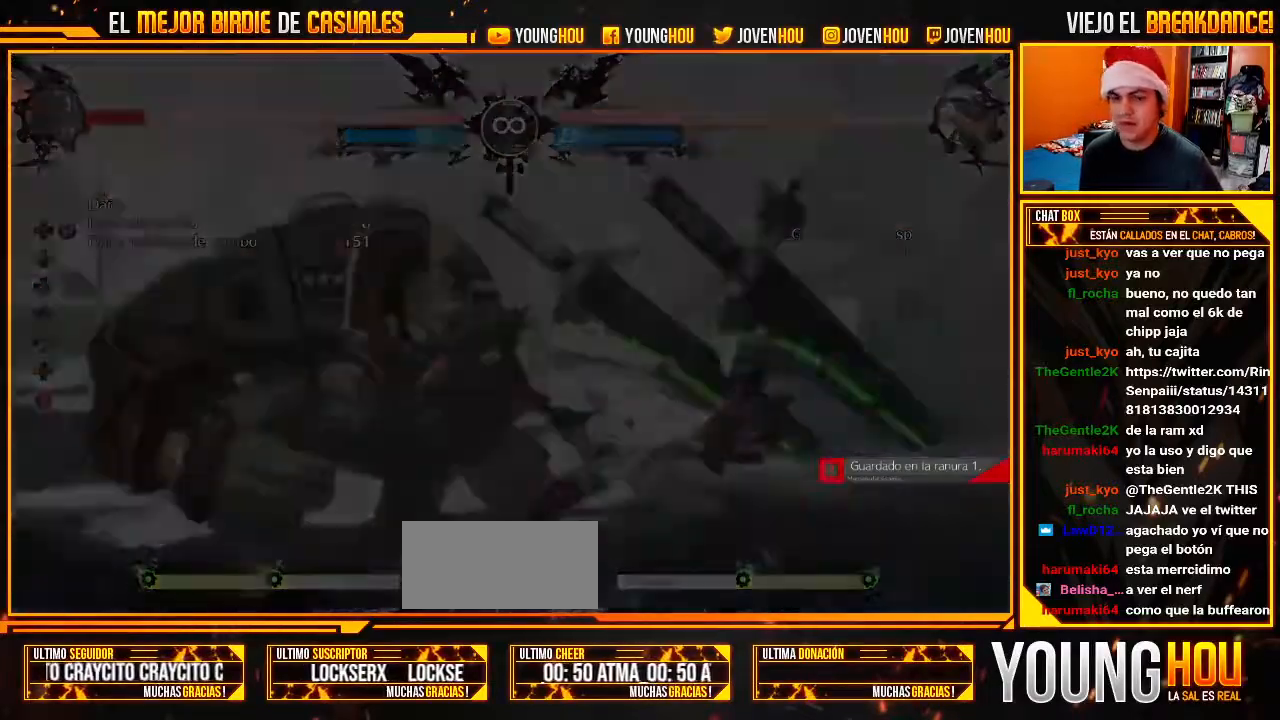
{"buttons": ["L2"], "left_stick": "center", "events": [[446, "L2", "down"]]}
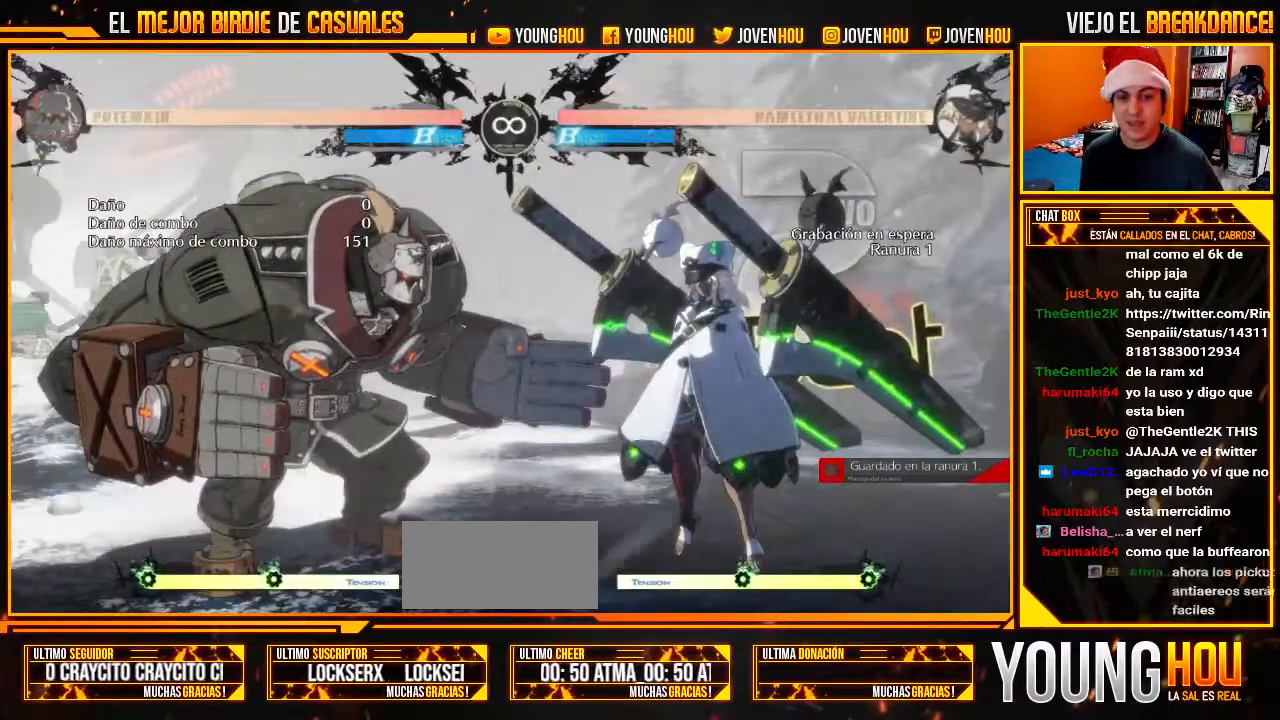
{"buttons": ["L2"], "left_stick": "center", "events": []}
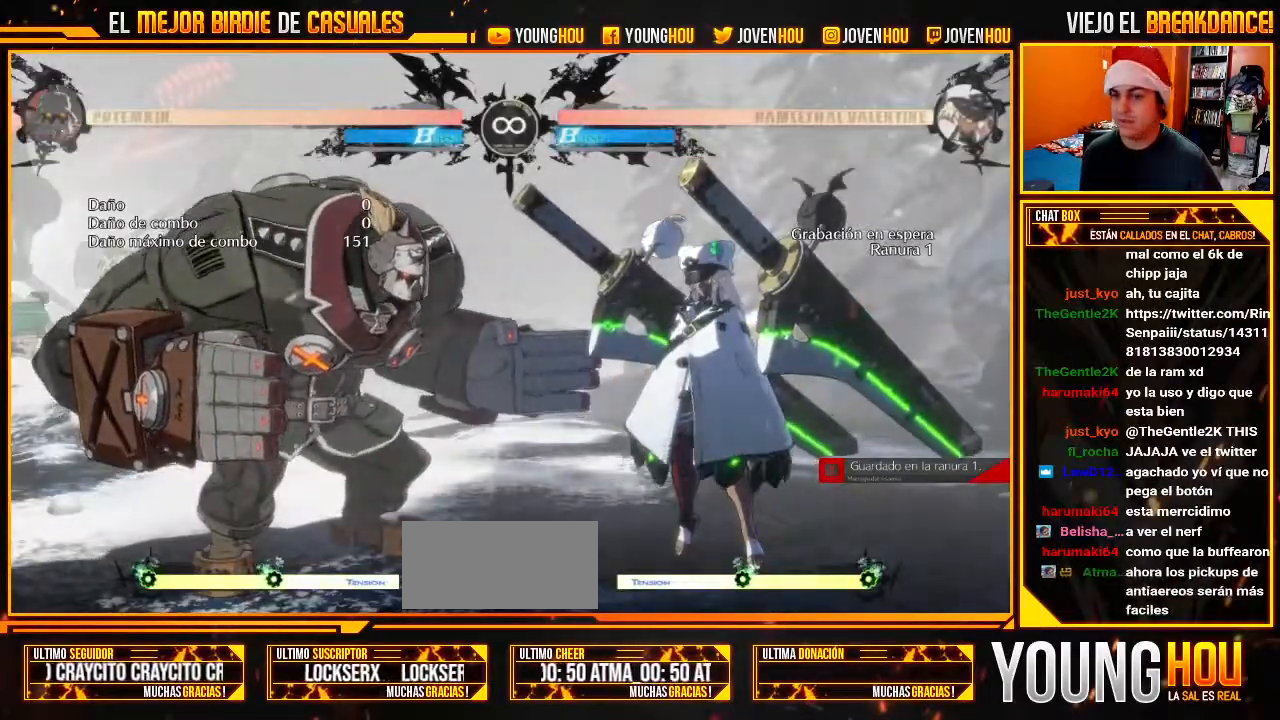
{"buttons": [], "left_stick": "left", "events": [[143, "L2", "up"], [268, "CIRCLE", "down"], [411, "CIRCLE", "up"], [446, "left_stick", "left"]]}